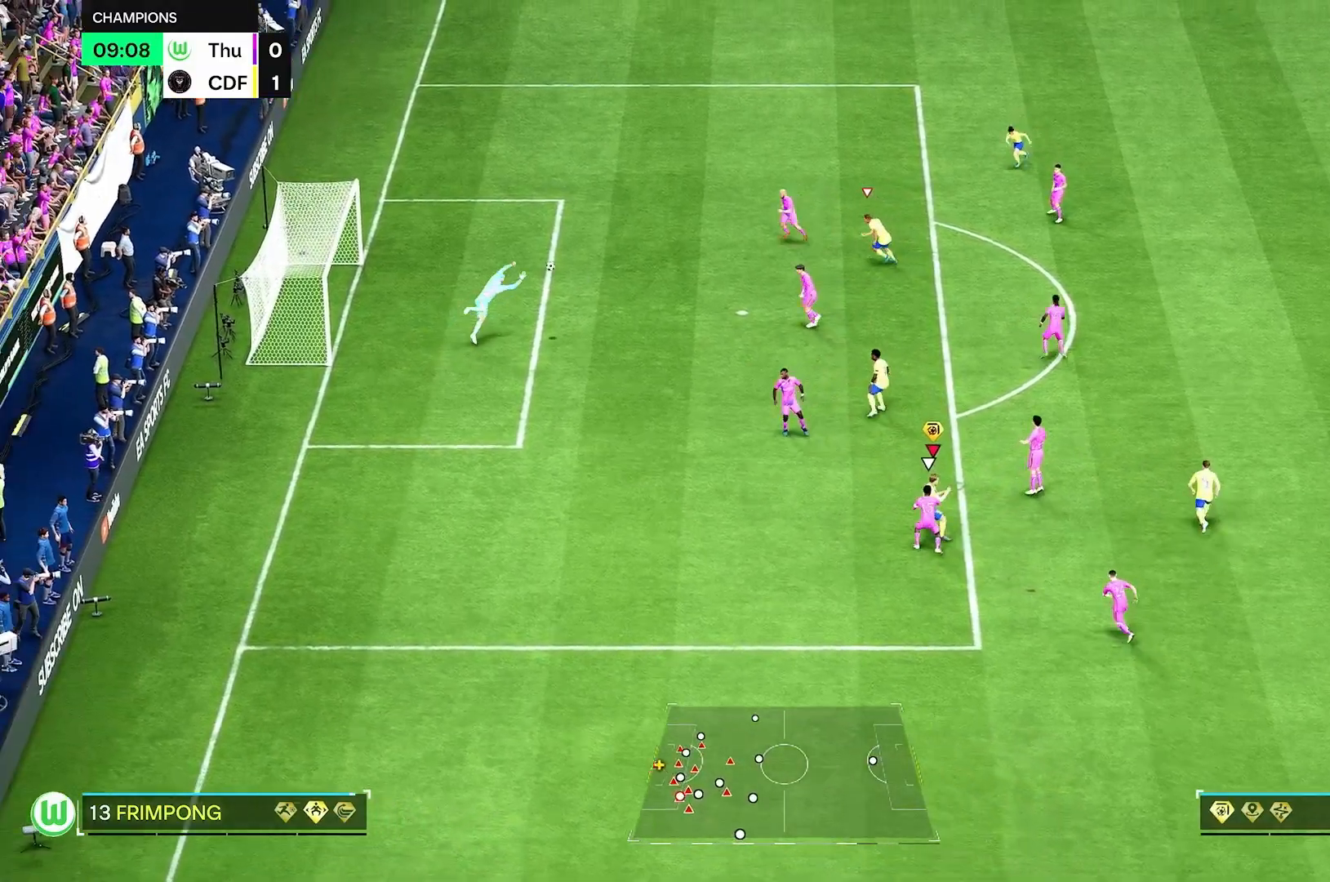
Gameplay with a controller (Xbox layout); each line is a JSON object with the inputs held at the frame after it (dt_ms = milliseconds from this image to that frame). "events" lists button and stick changes between this image and that frame as [ms after this image, input, new state], when the widget could be followed in between. Not read: L3 R3.
{"dt_ms": 500, "buttons": [], "left_stick": "center", "right_stick": "center", "events": []}
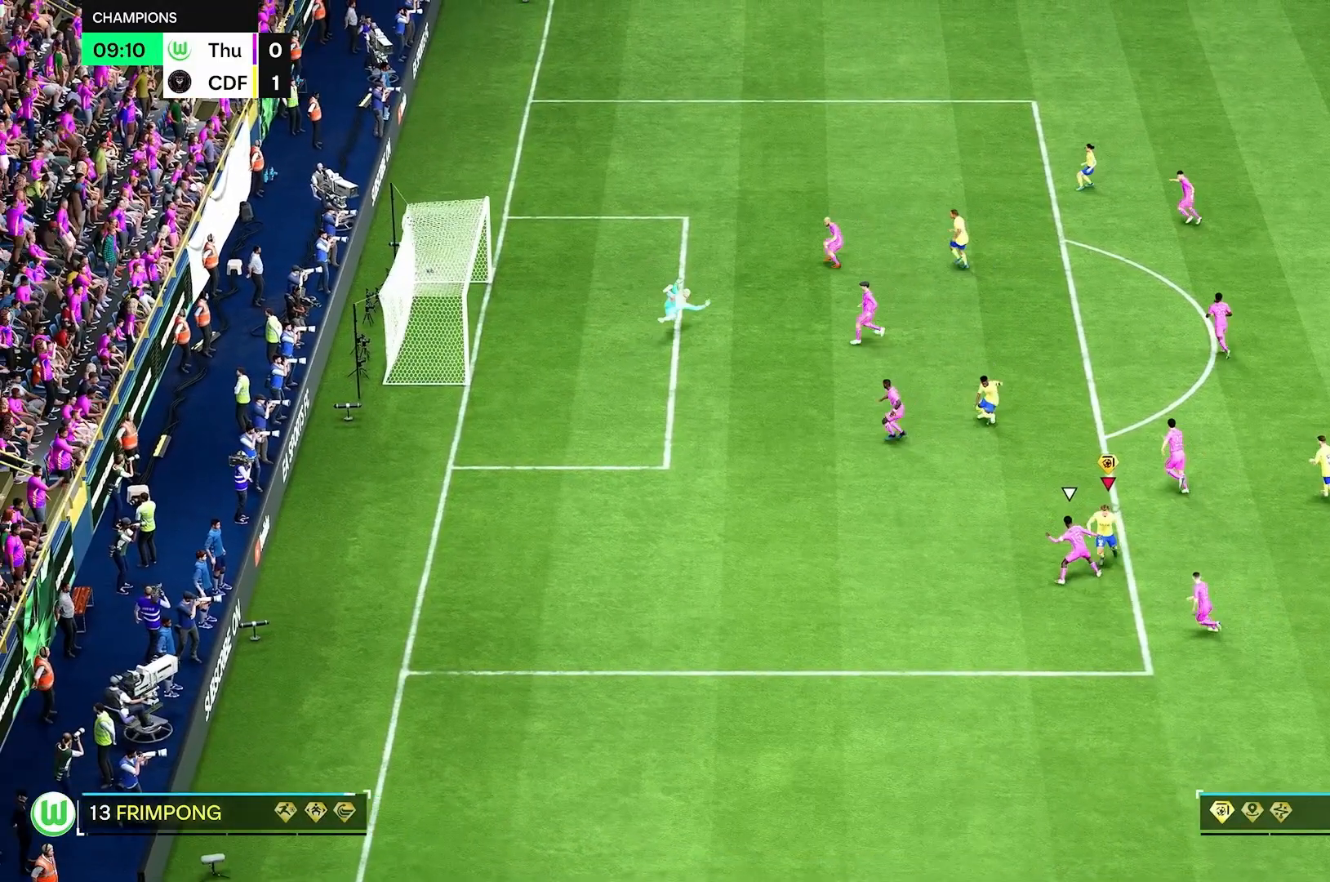
{"dt_ms": 500, "buttons": [], "left_stick": "center", "right_stick": "center", "events": [[83, "left_stick", "down-left"], [417, "left_stick", "center"]]}
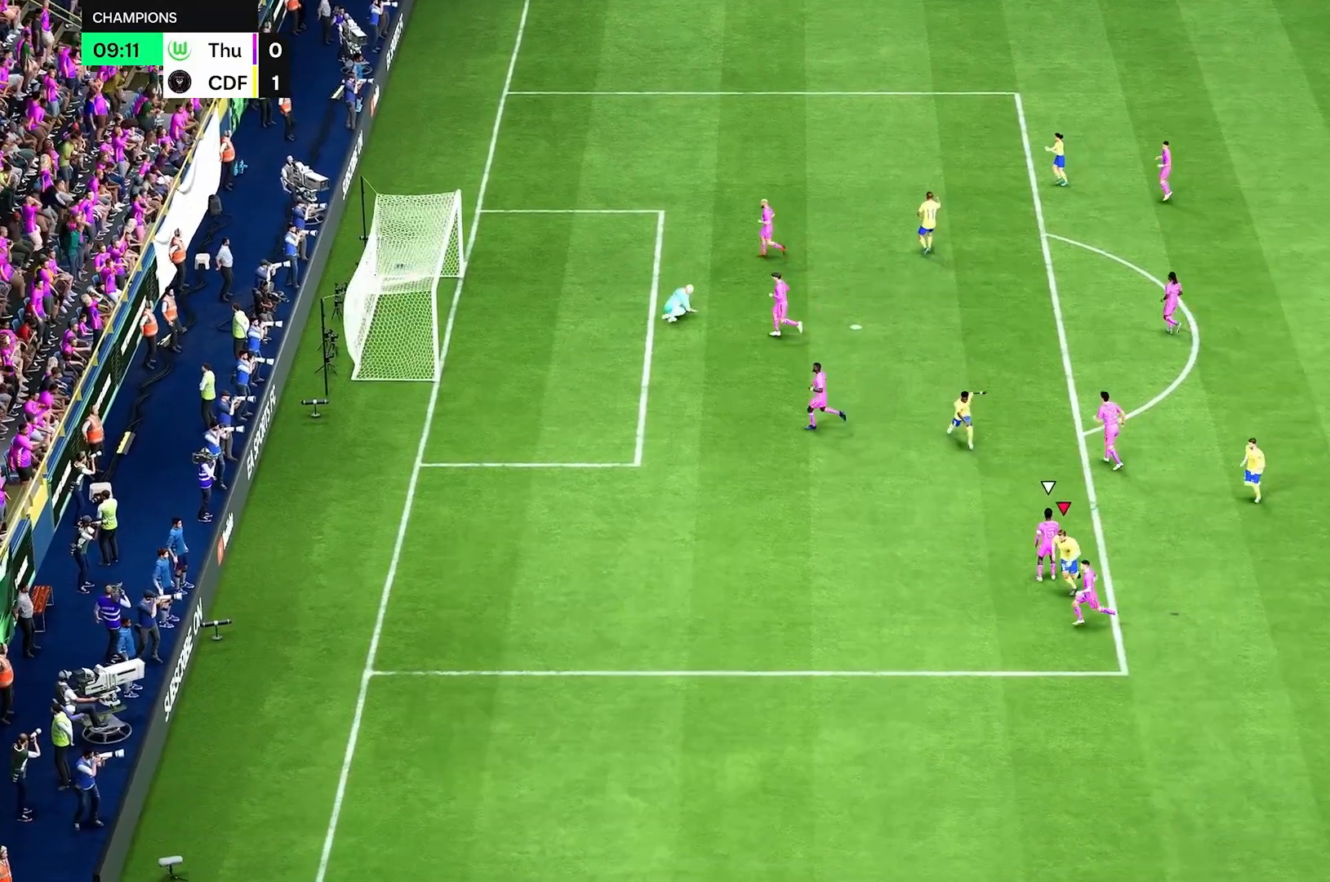
{"dt_ms": 500, "buttons": [], "left_stick": "center", "right_stick": "center", "events": []}
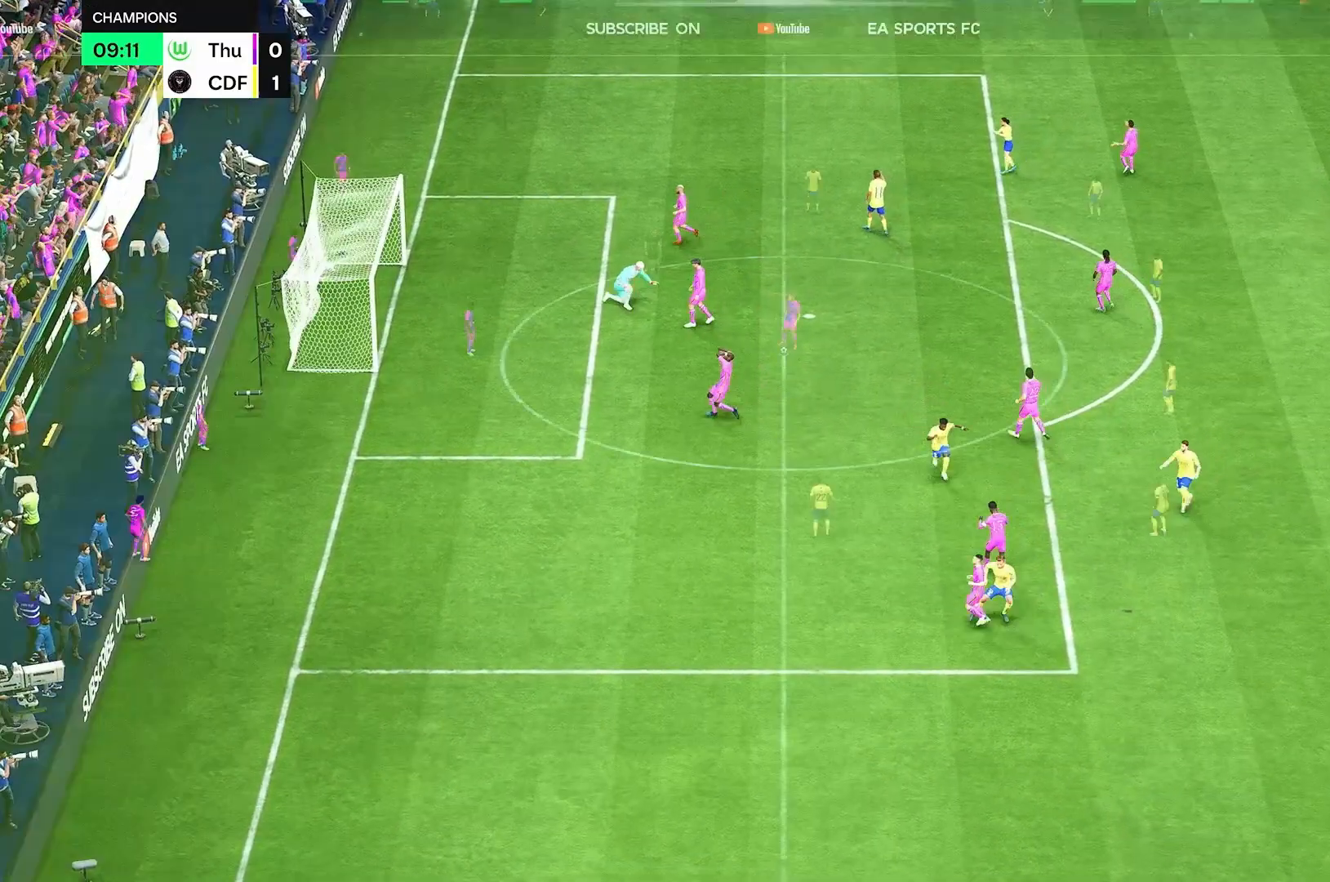
{"dt_ms": 500, "buttons": [], "left_stick": "center", "right_stick": "center", "events": []}
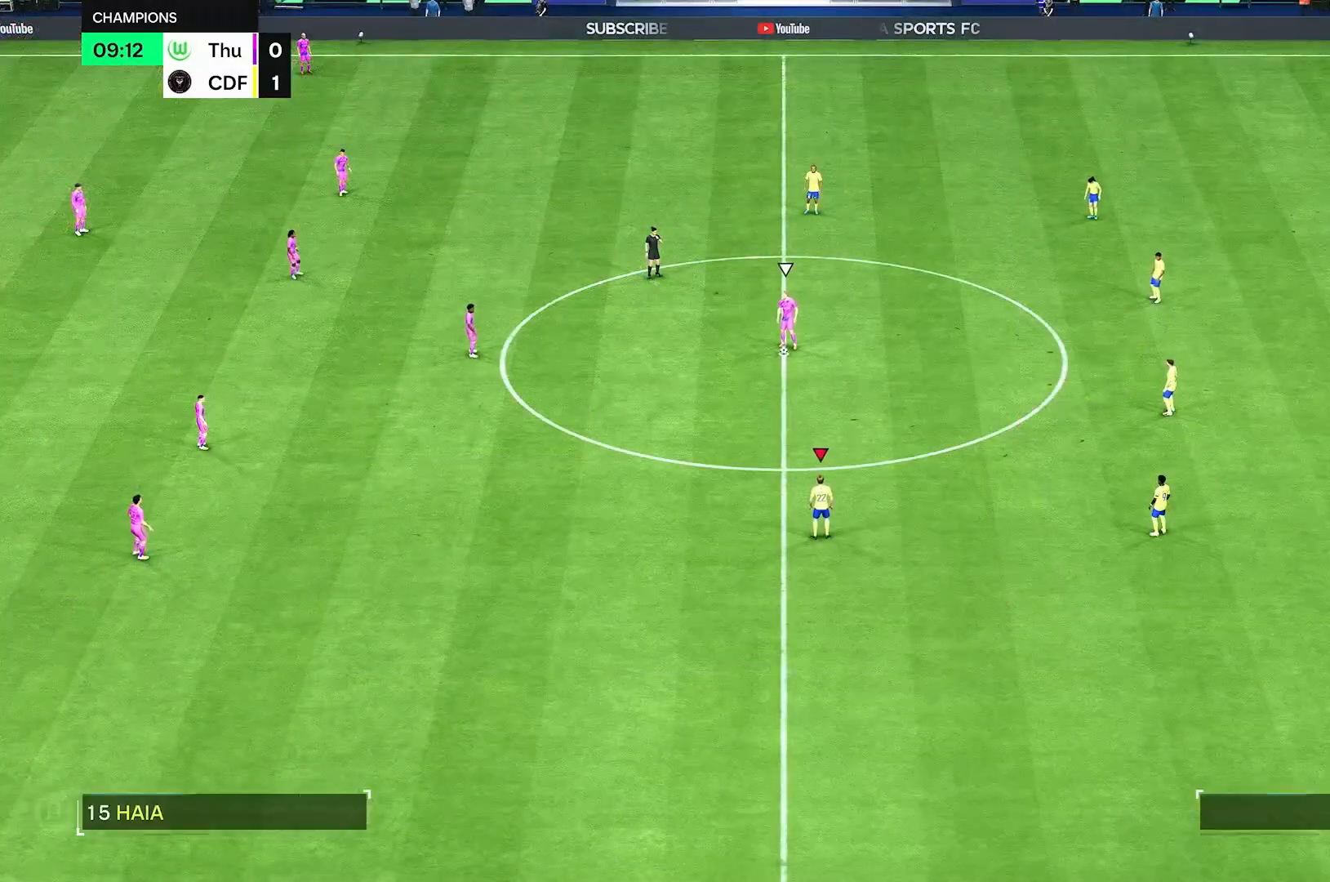
{"dt_ms": 500, "buttons": [], "left_stick": "center", "right_stick": "center", "events": []}
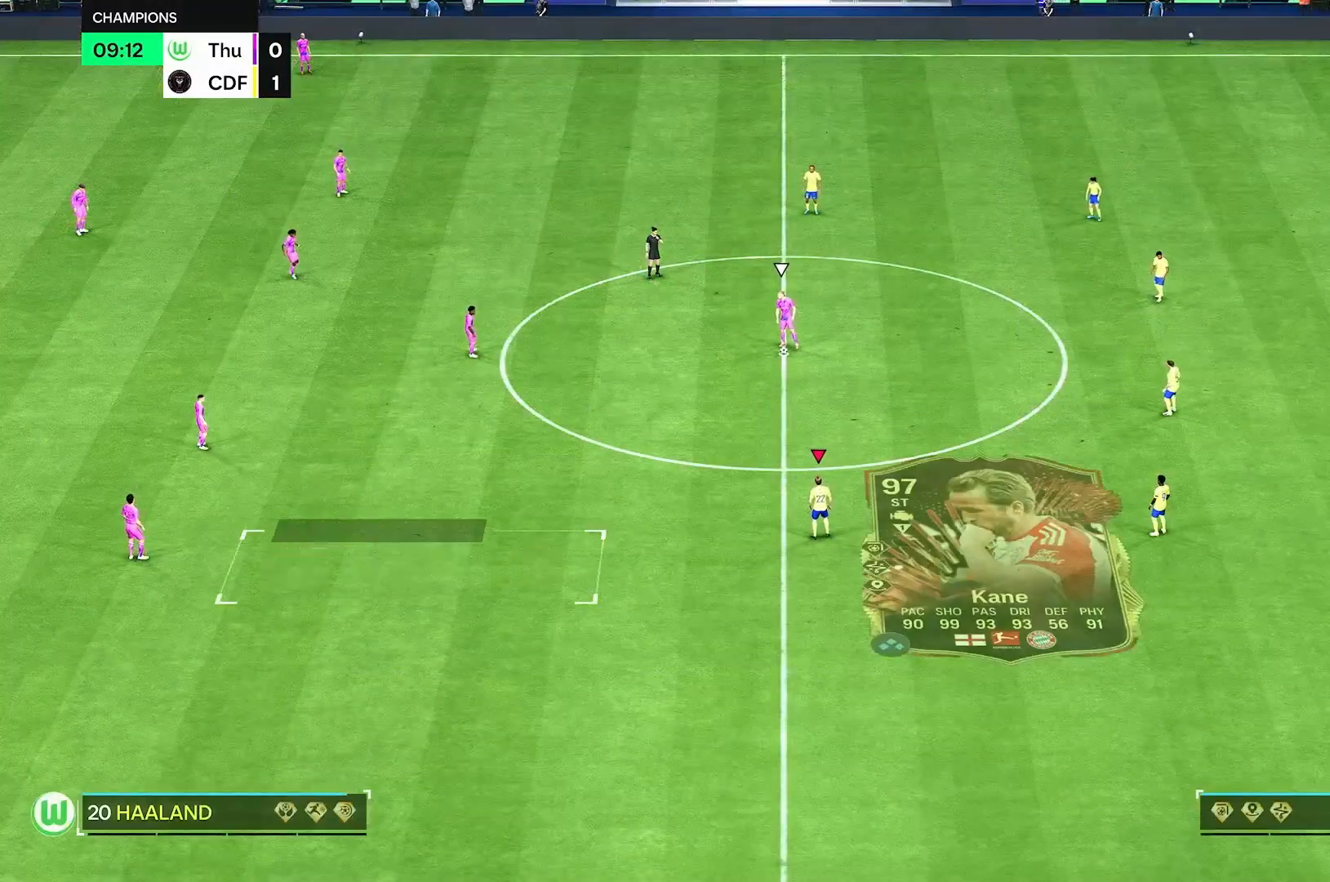
{"dt_ms": 500, "buttons": [], "left_stick": "left", "right_stick": "center", "events": [[42, "left_stick", "left"]]}
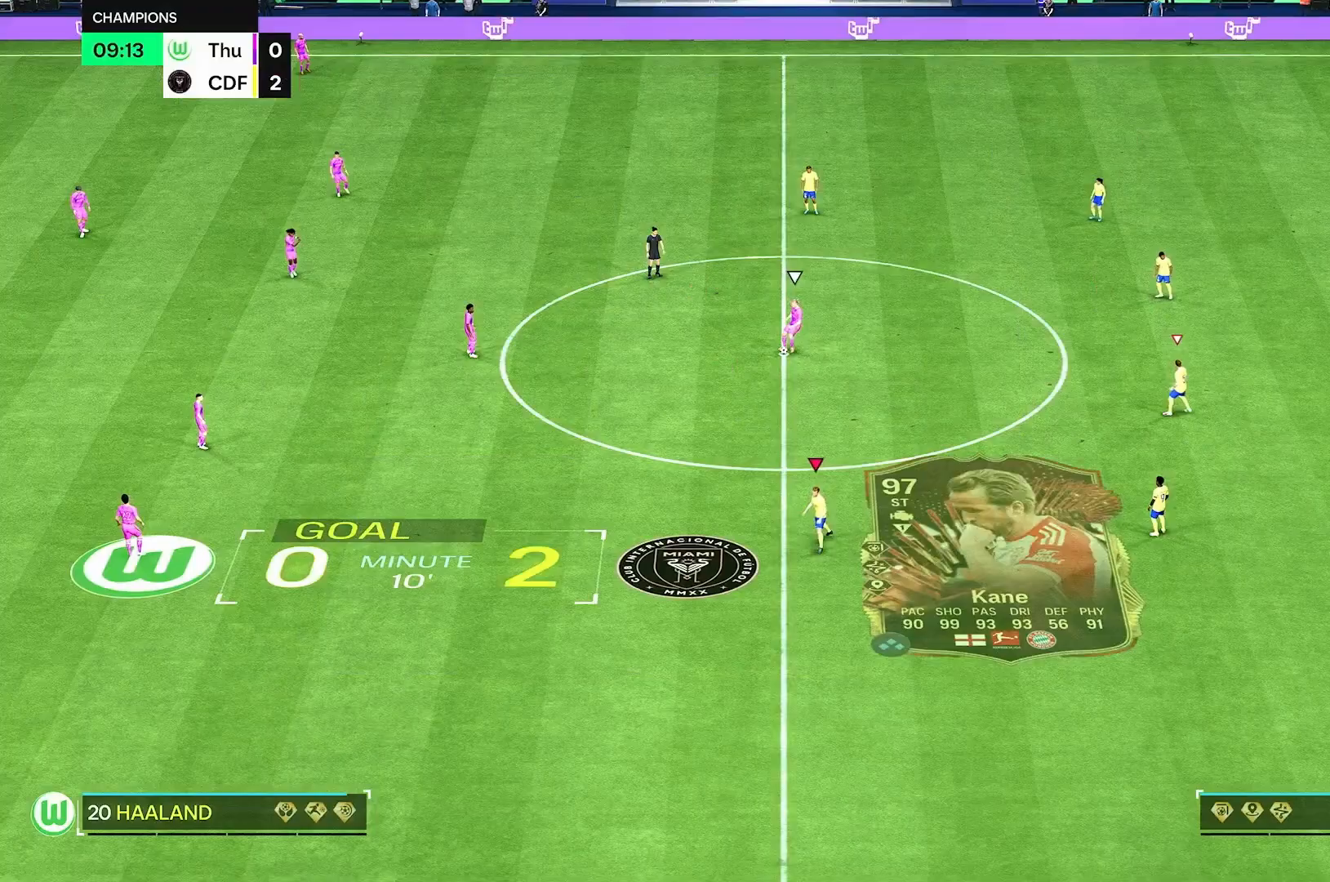
{"dt_ms": 500, "buttons": [], "left_stick": "up-left", "right_stick": "center", "events": [[83, "left_stick", "up-left"]]}
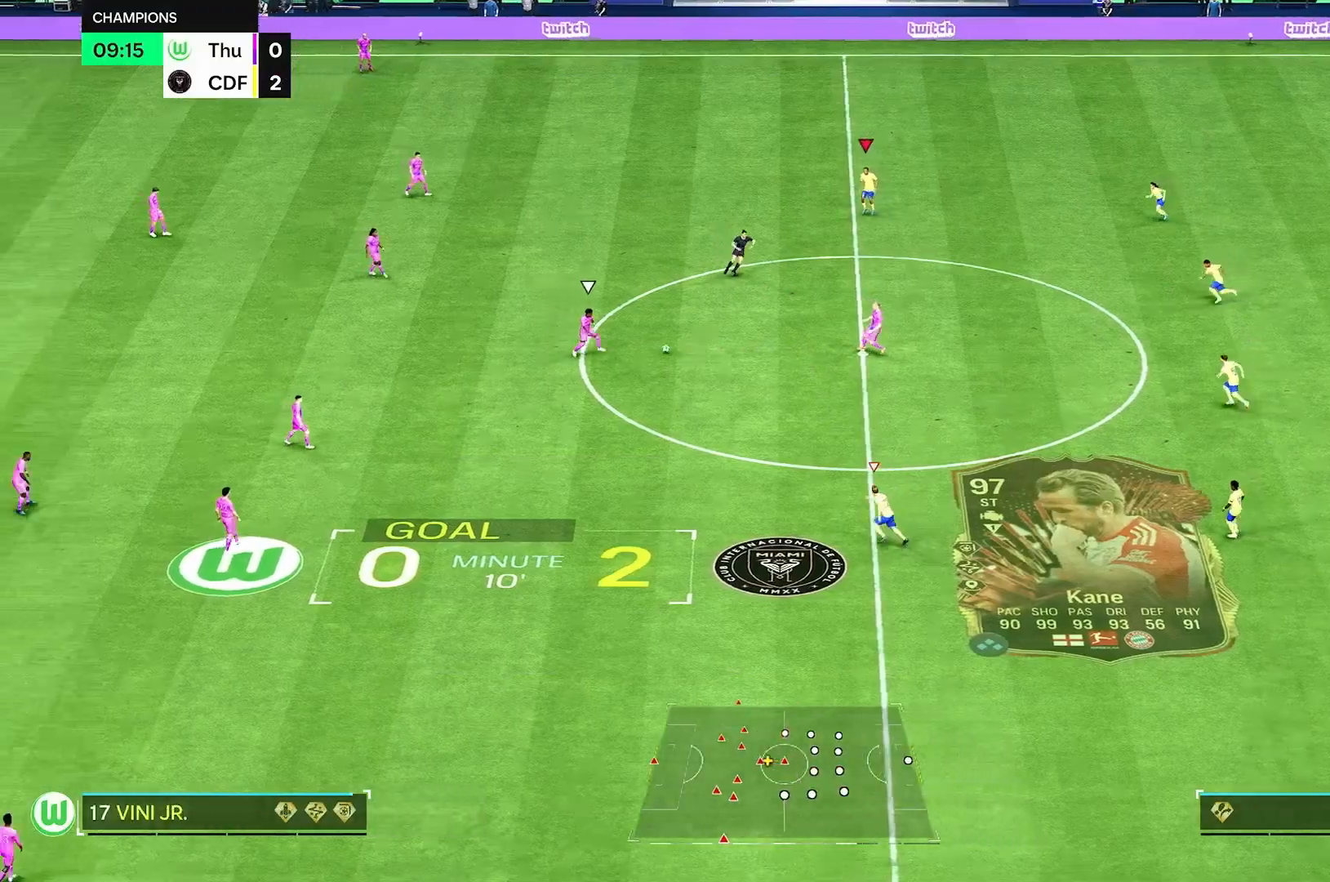
{"dt_ms": 500, "buttons": [], "left_stick": "up", "right_stick": "center", "events": [[167, "left_stick", "up"]]}
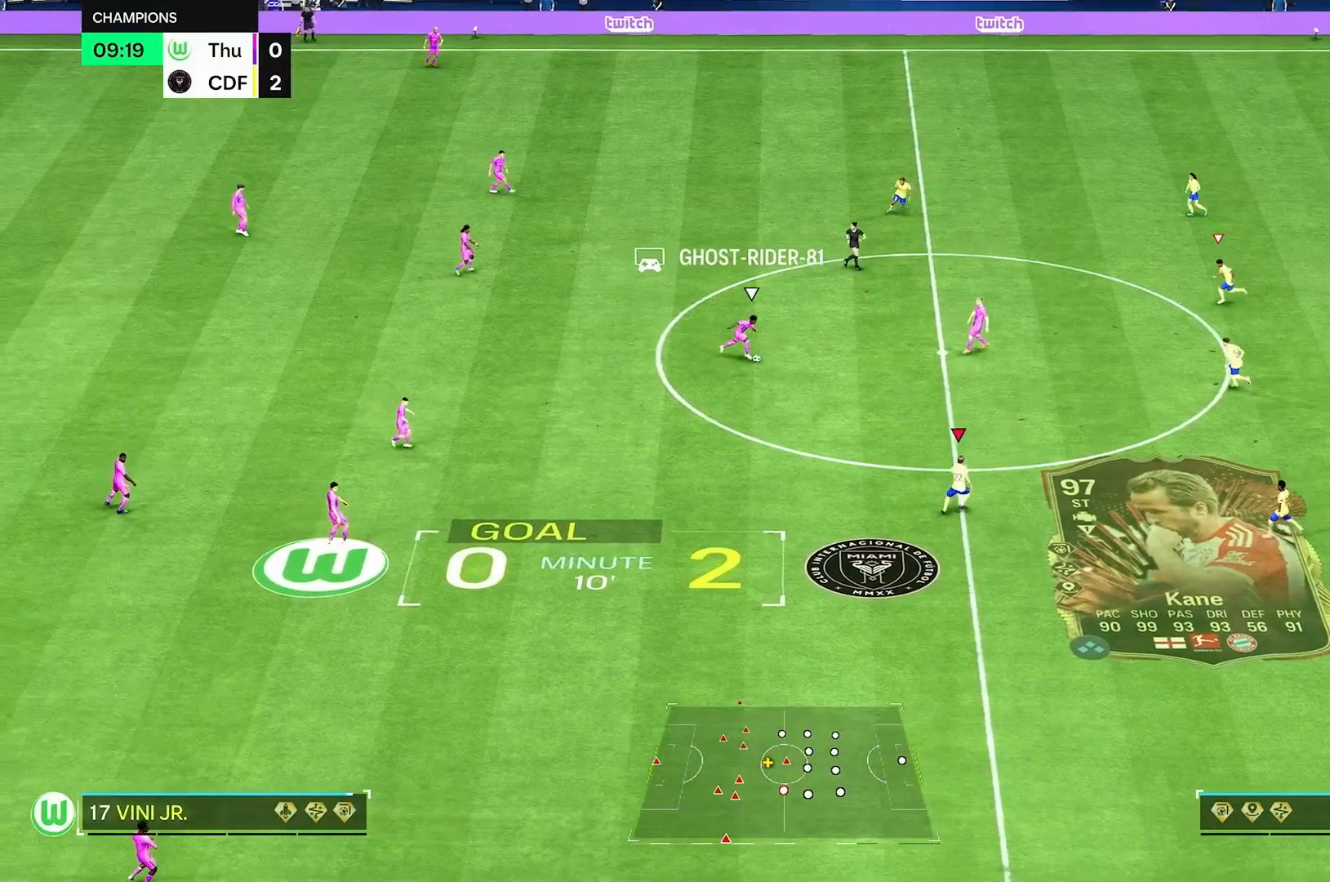
{"dt_ms": 500, "buttons": [], "left_stick": "up", "right_stick": "center", "events": []}
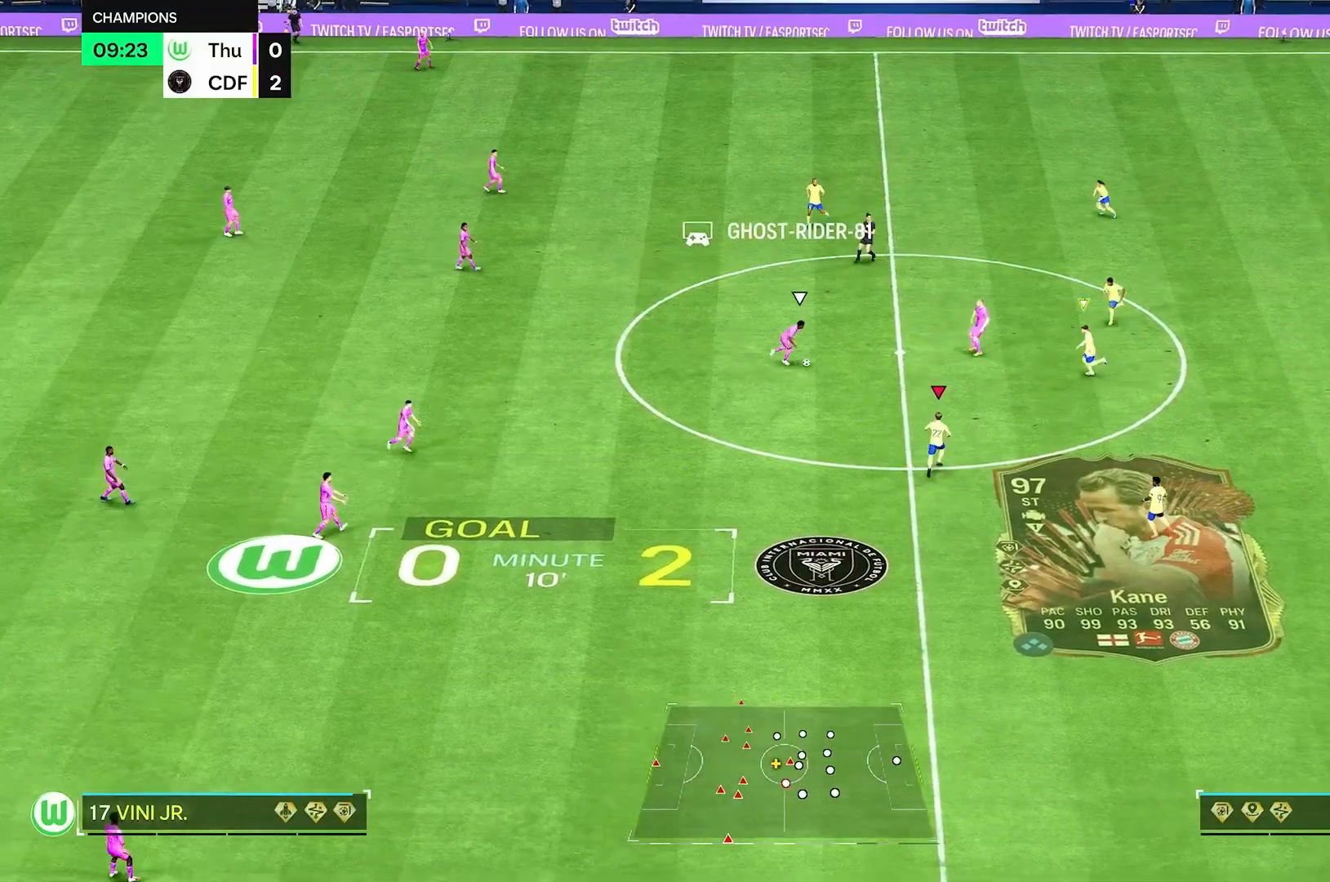
{"dt_ms": 500, "buttons": ["R2"], "left_stick": "center", "right_stick": "center", "events": [[83, "R2", "down"], [83, "left_stick", "center"]]}
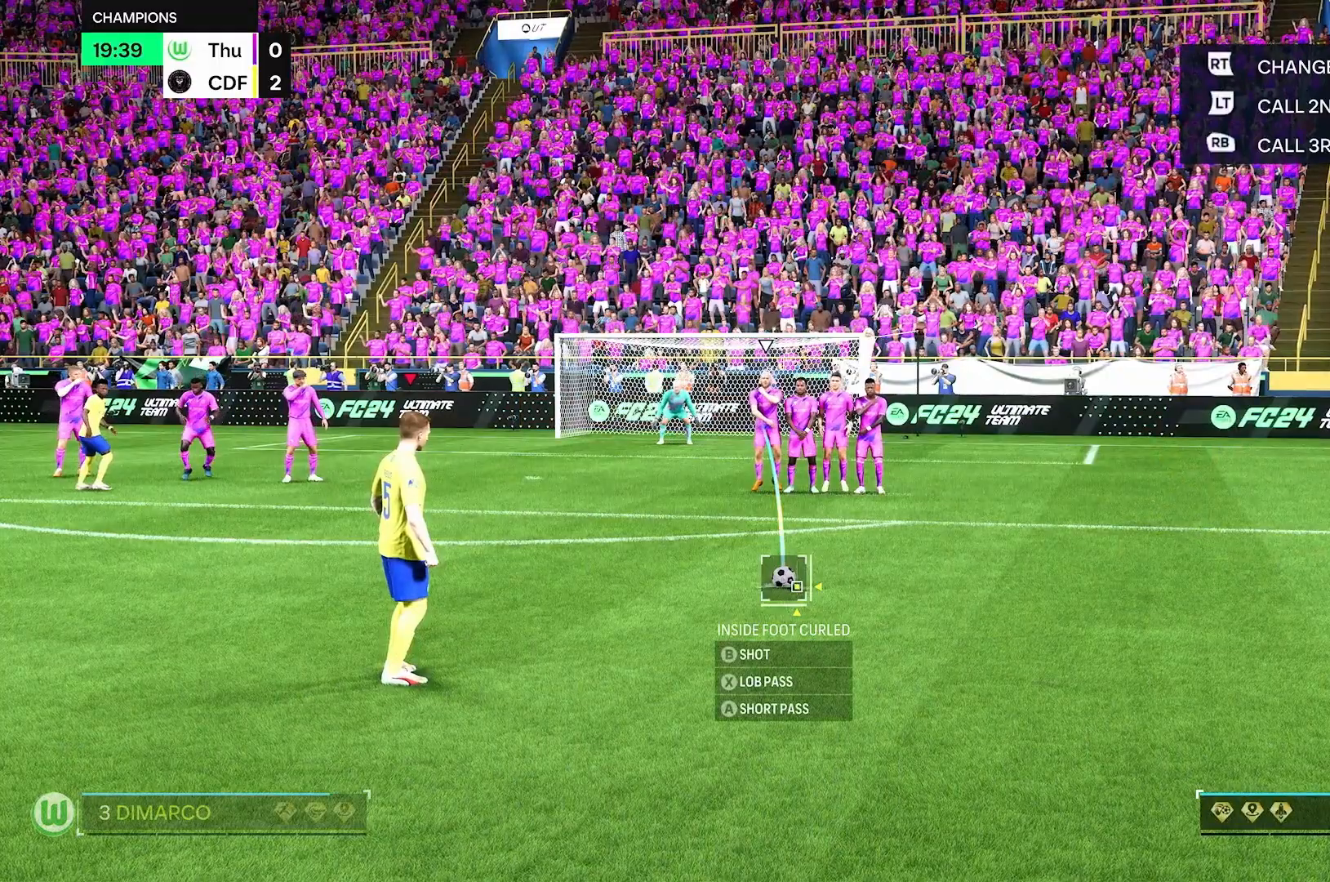
{"dt_ms": 500, "buttons": ["R2"], "left_stick": "center", "right_stick": "center", "events": []}
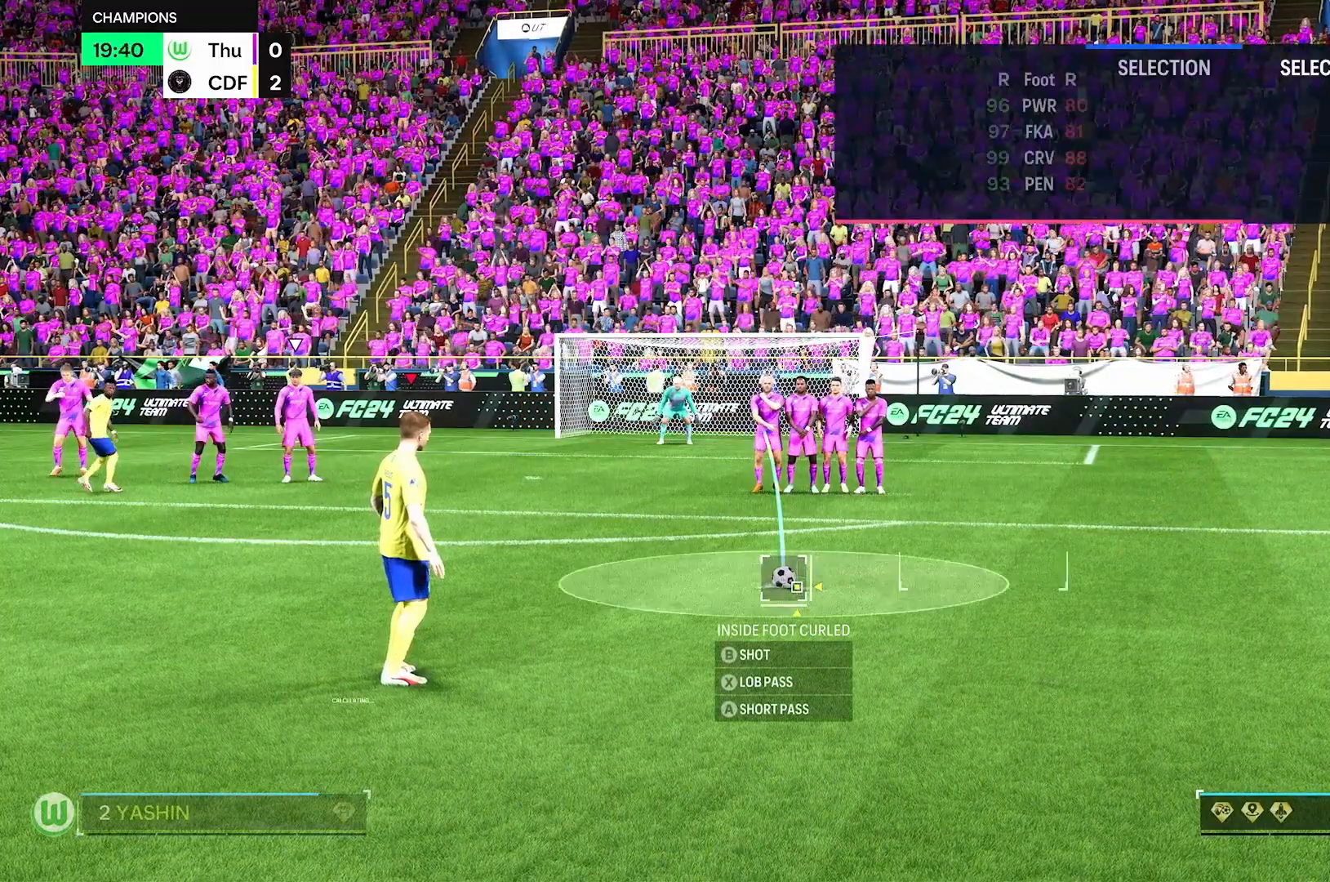
{"dt_ms": 500, "buttons": ["R2"], "left_stick": "center", "right_stick": "center", "events": []}
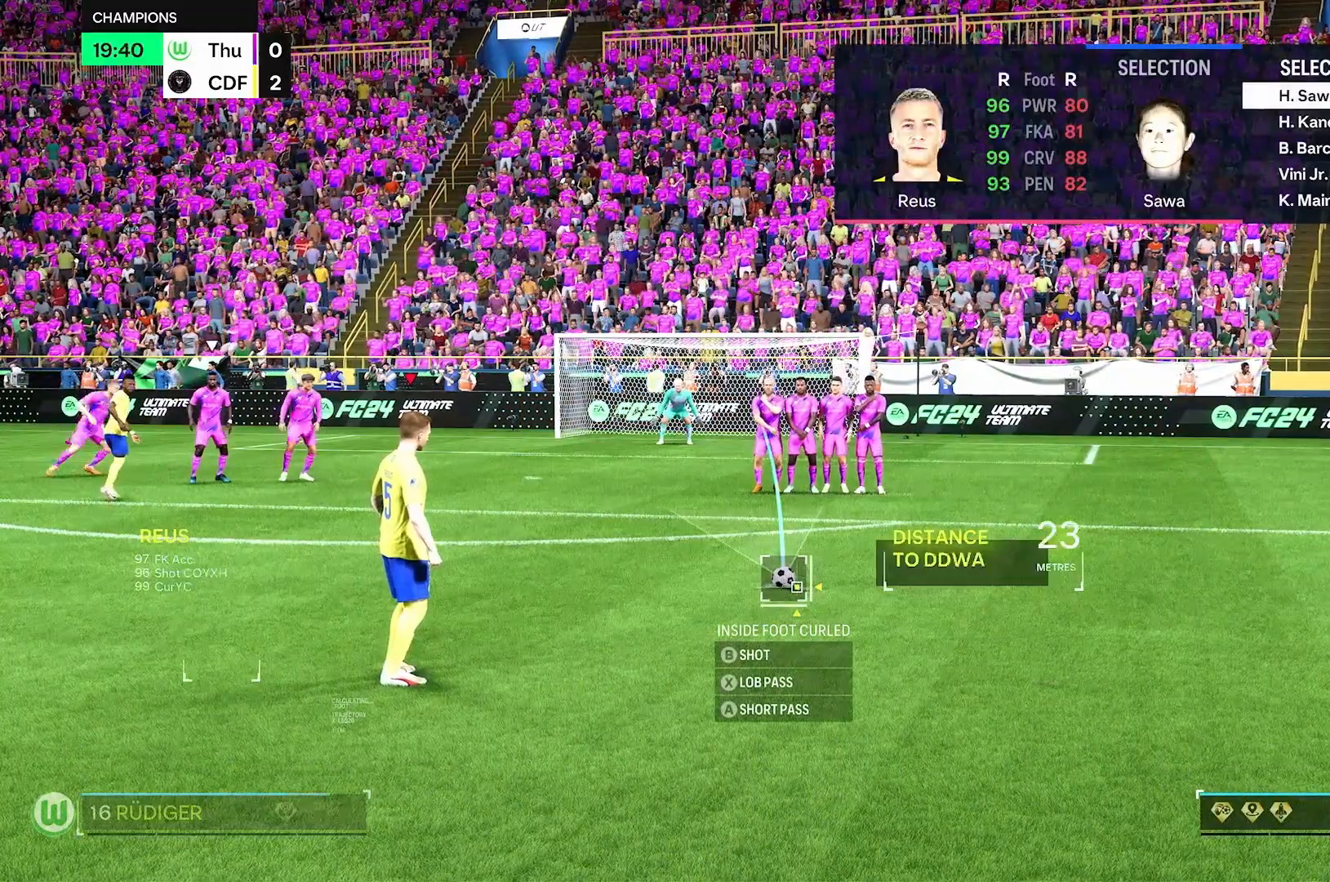
{"dt_ms": 500, "buttons": ["R2"], "left_stick": "center", "right_stick": "center", "events": []}
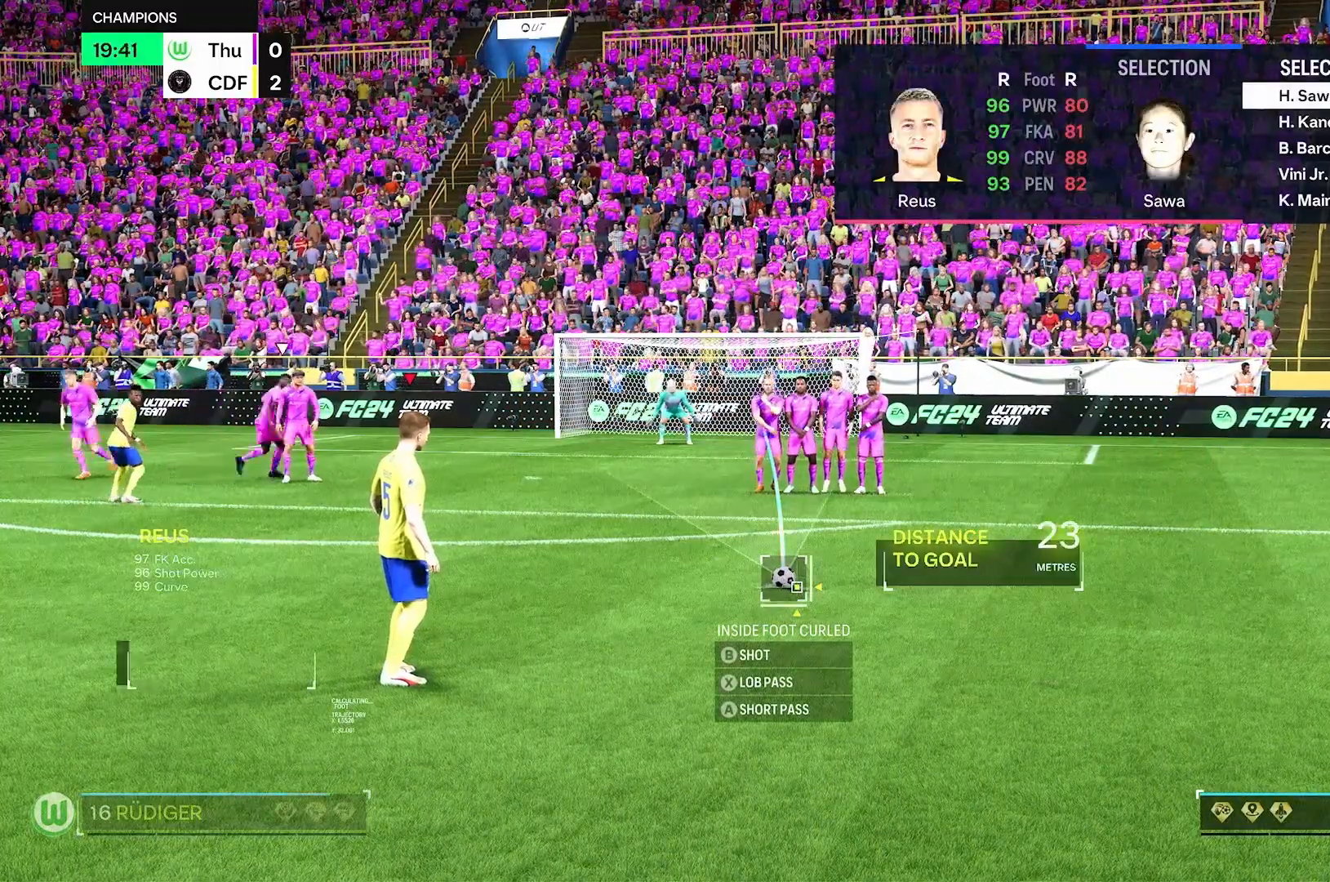
{"dt_ms": 500, "buttons": ["R2"], "left_stick": "center", "right_stick": "center", "events": [[83, "left_stick", "down"], [250, "left_stick", "center"]]}
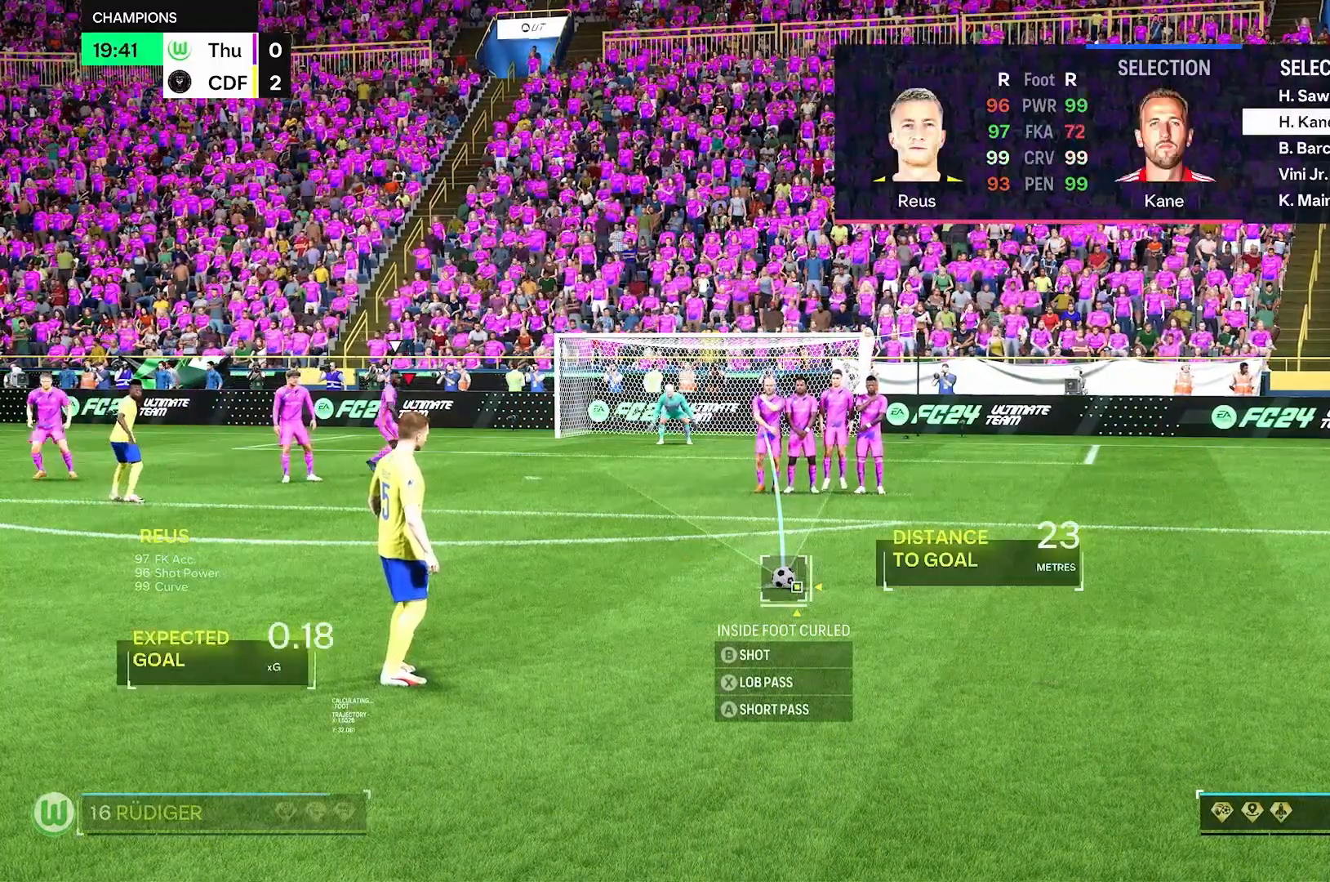
{"dt_ms": 500, "buttons": [], "left_stick": "center", "right_stick": "center", "events": [[167, "R2", "up"], [208, "R2", "down"], [417, "R2", "up"]]}
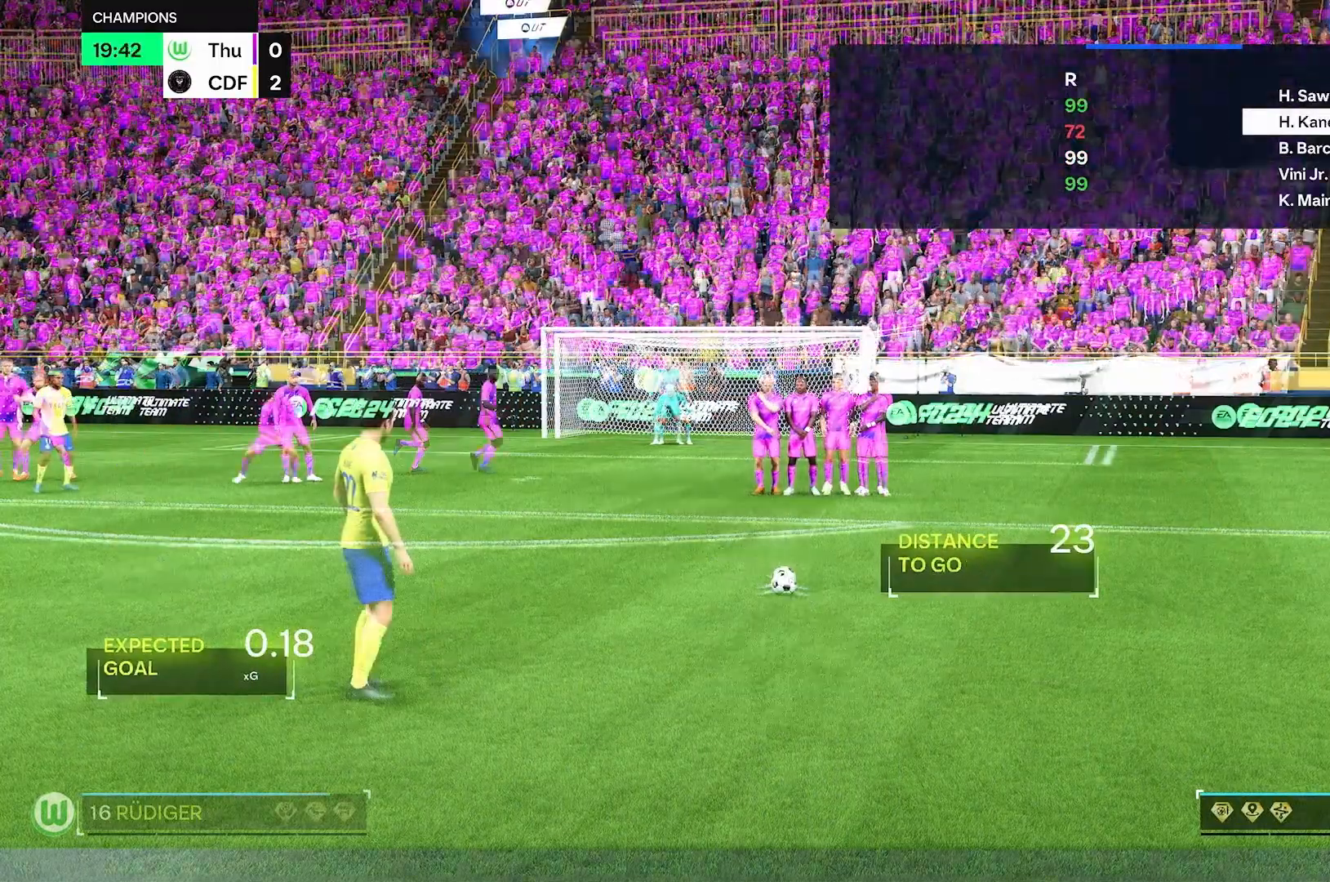
{"dt_ms": 500, "buttons": [], "left_stick": "center", "right_stick": "center", "events": []}
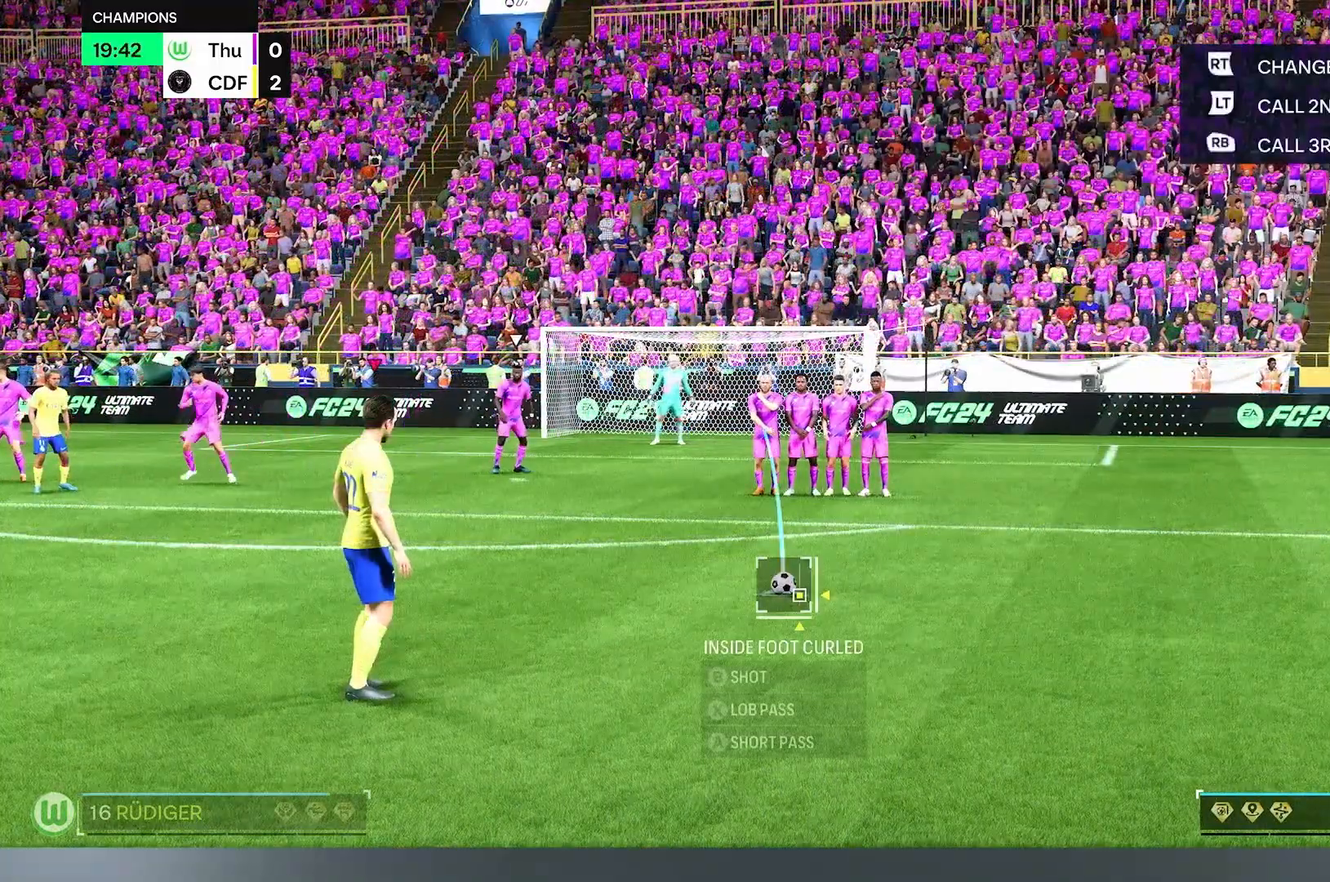
{"dt_ms": 500, "buttons": [], "left_stick": "center", "right_stick": "down", "events": [[292, "right_stick", "down"]]}
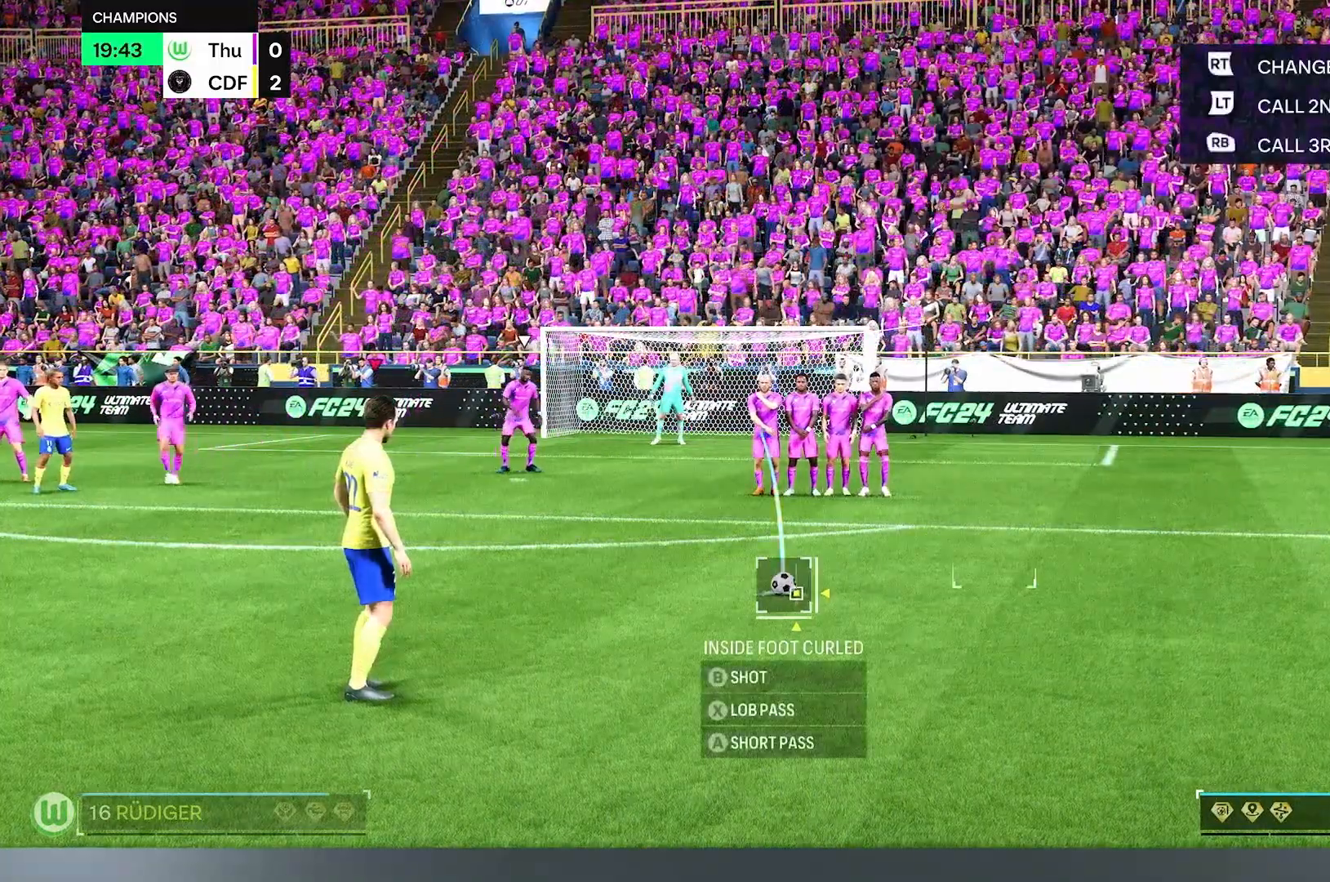
{"dt_ms": 1000, "buttons": [], "left_stick": "center", "right_stick": "center"}
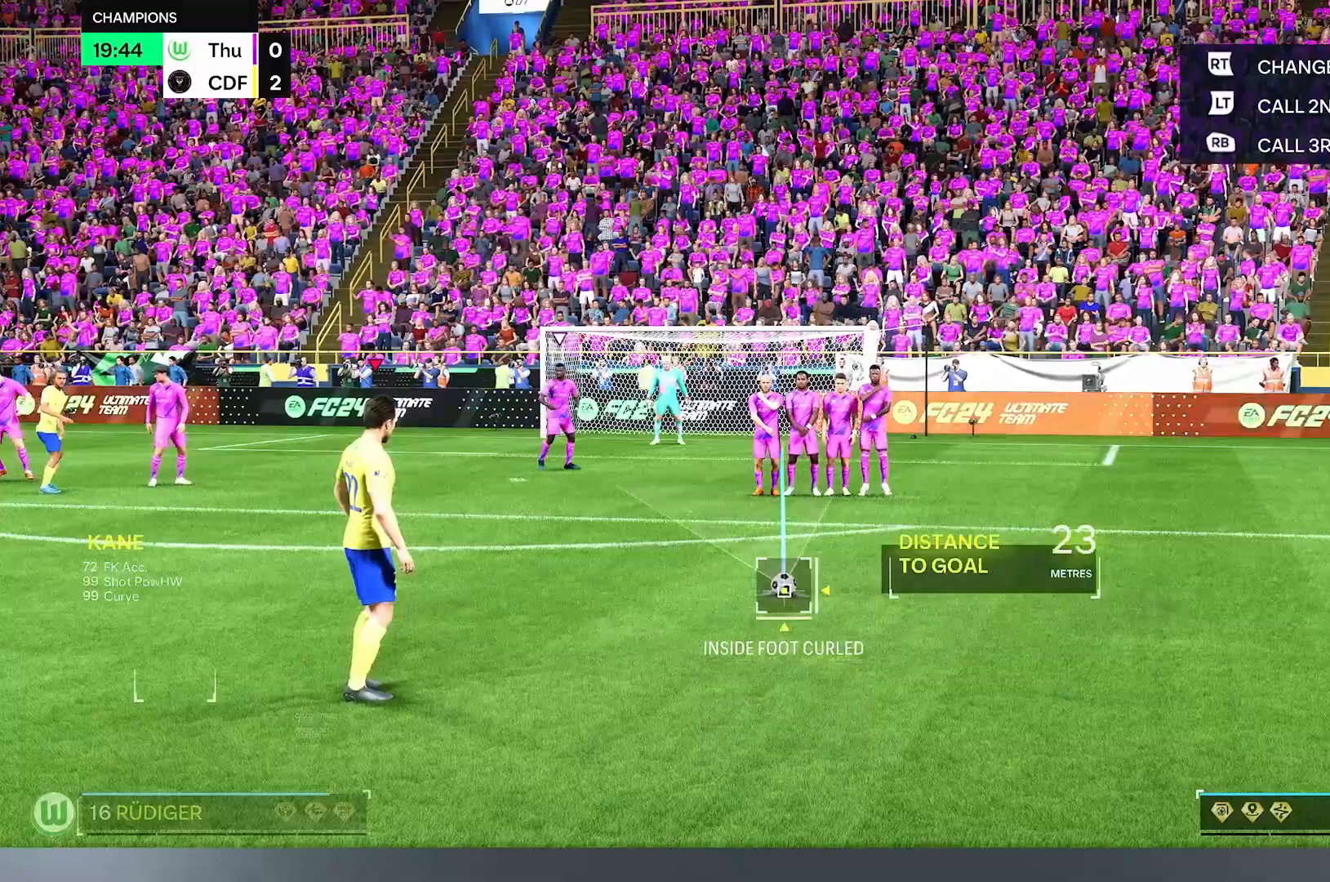
{"dt_ms": 500, "buttons": [], "left_stick": "center", "right_stick": "center", "events": [[83, "left_stick", "left"], [250, "left_stick", "center"]]}